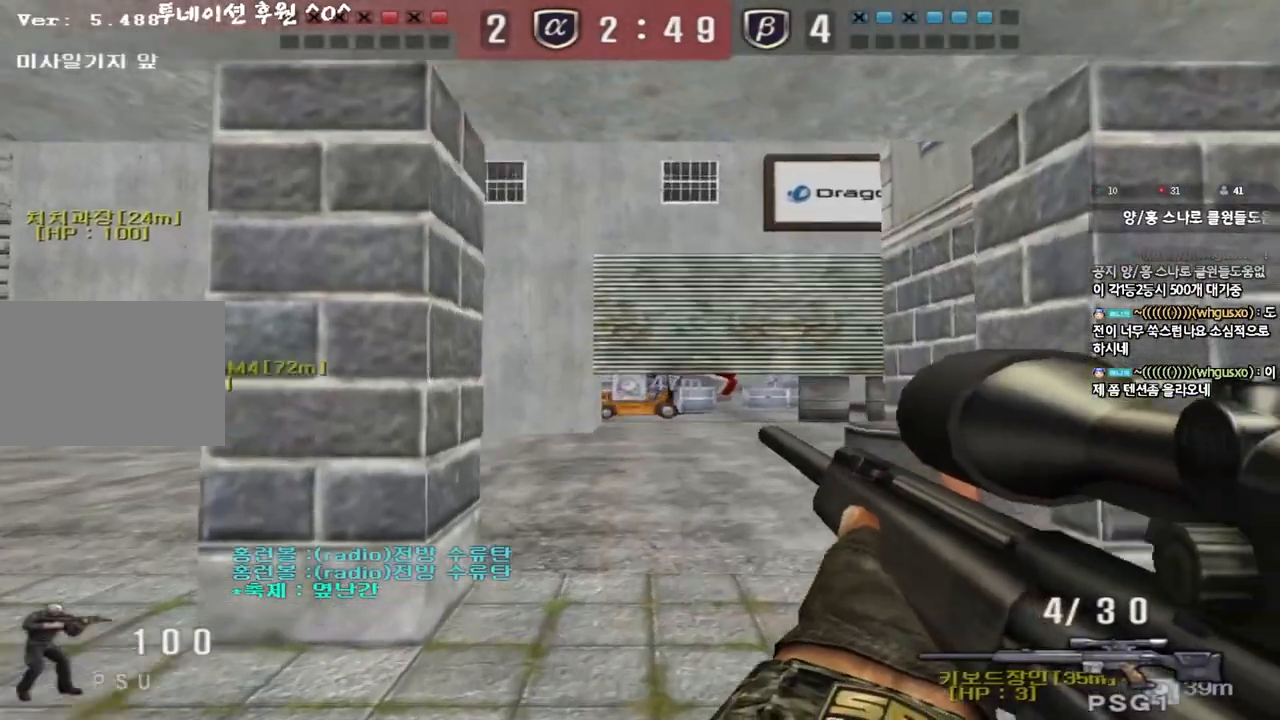
Gameplay with keyboard; each line is a JSON object with the keys held at the frame after it. "events" lists presses ("down") and releases ("up") of "a", "ctrl", "d", "e", "f", "q", "r", "s", "shift", "space", "tab" and "w" between this image and that frame as [ms after this image, input, new state], when the widget could be followed in between. No other keys are recorded. Mouse input is not recorded.
{"keys": ["shift"], "events": [[17, "ctrl", "down"], [17, "d", "up"], [17, "w", "up"], [83, "d", "down"], [100, "ctrl", "up"], [250, "shift", "down"], [450, "d", "up"]]}
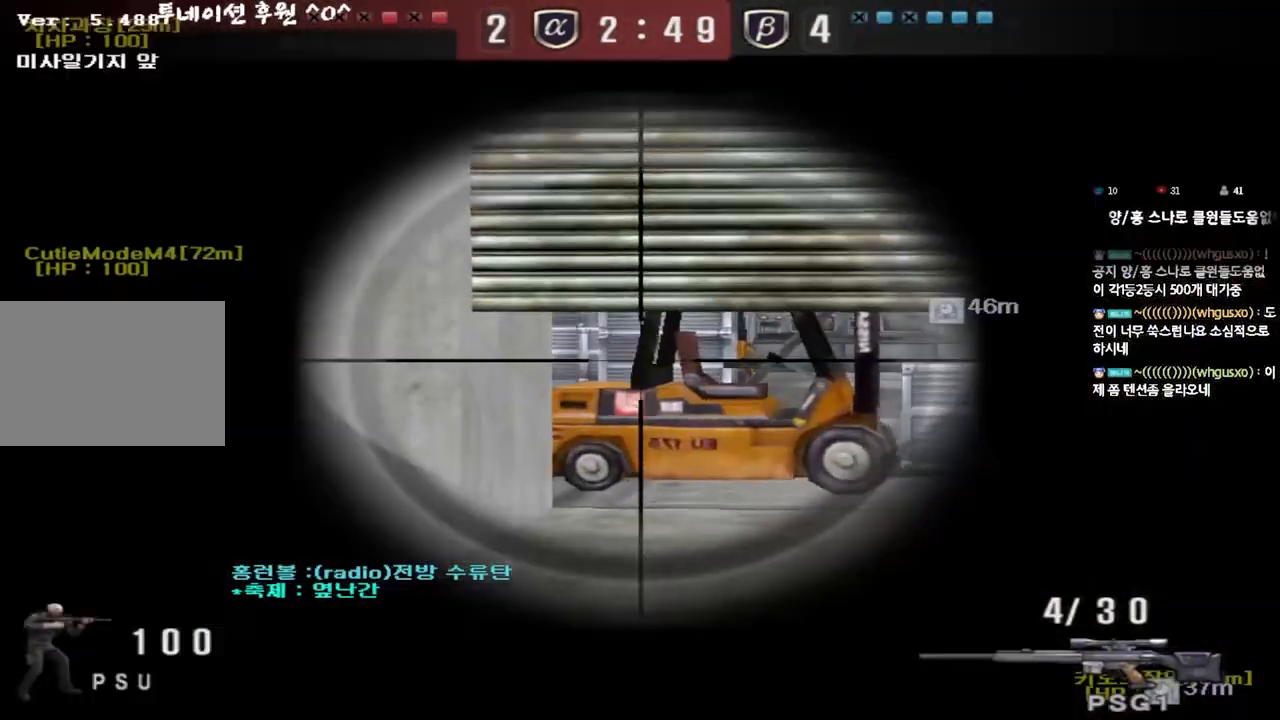
{"keys": ["a", "s", "shift"], "events": [[367, "a", "down"], [367, "s", "down"]]}
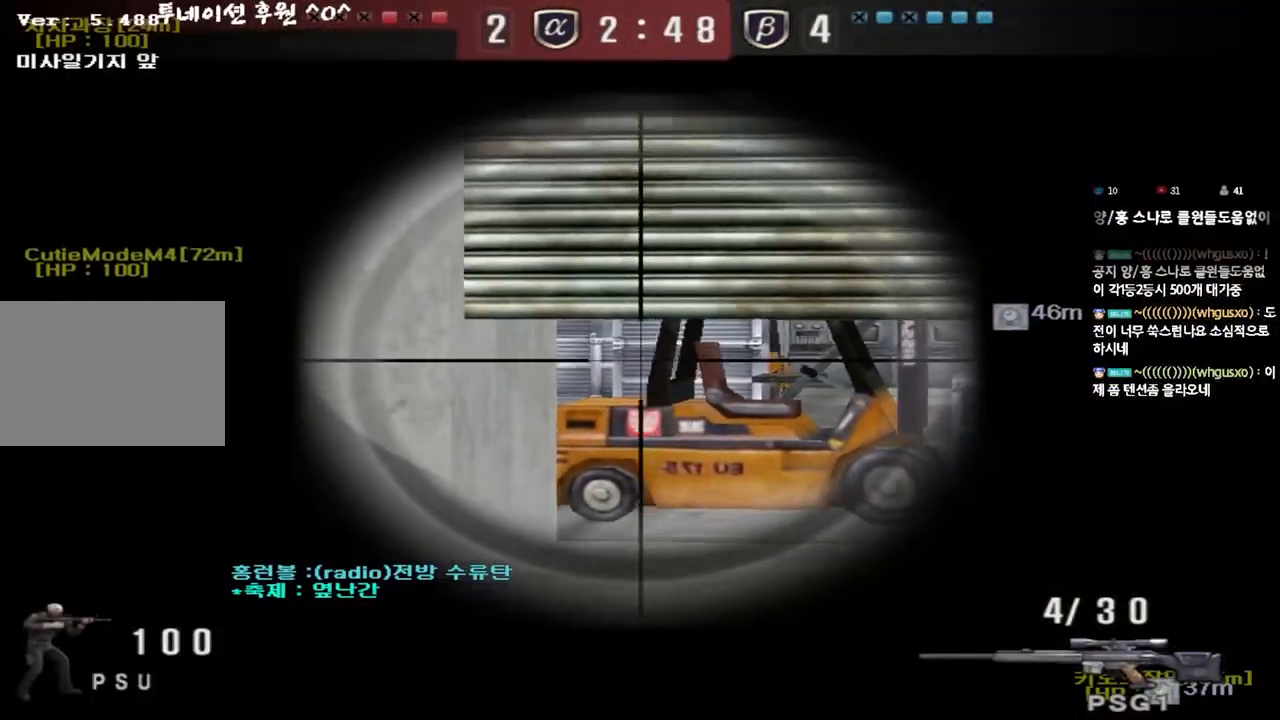
{"keys": ["ctrl"], "events": [[167, "a", "up"], [167, "s", "up"], [250, "shift", "up"], [317, "d", "down"], [333, "ctrl", "down"], [467, "d", "up"]]}
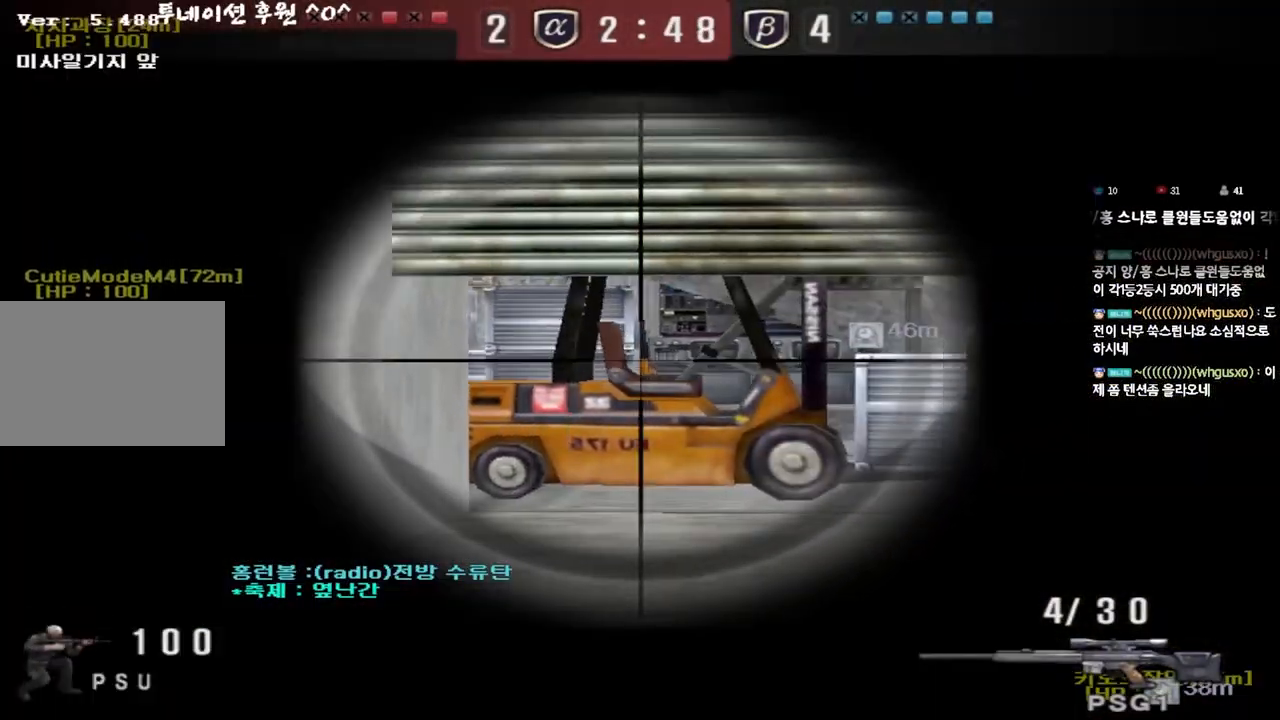
{"keys": ["ctrl"], "events": []}
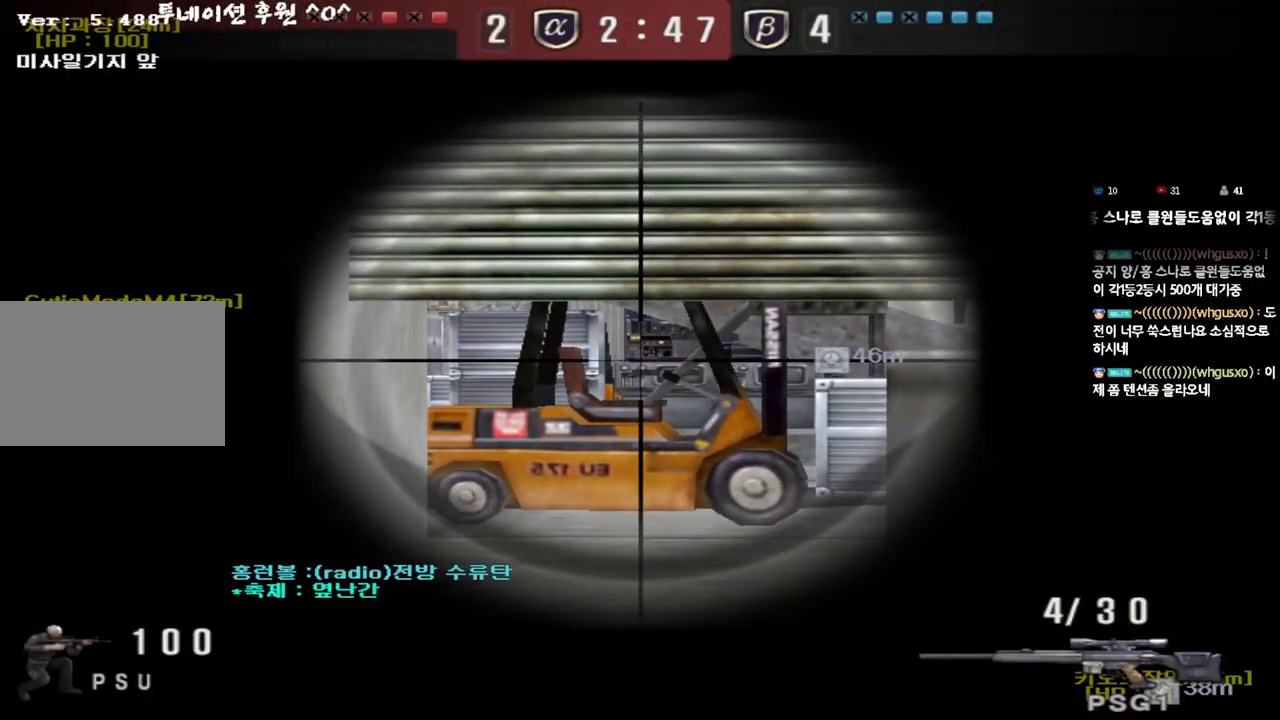
{"keys": ["ctrl", "d"], "events": [[367, "d", "down"]]}
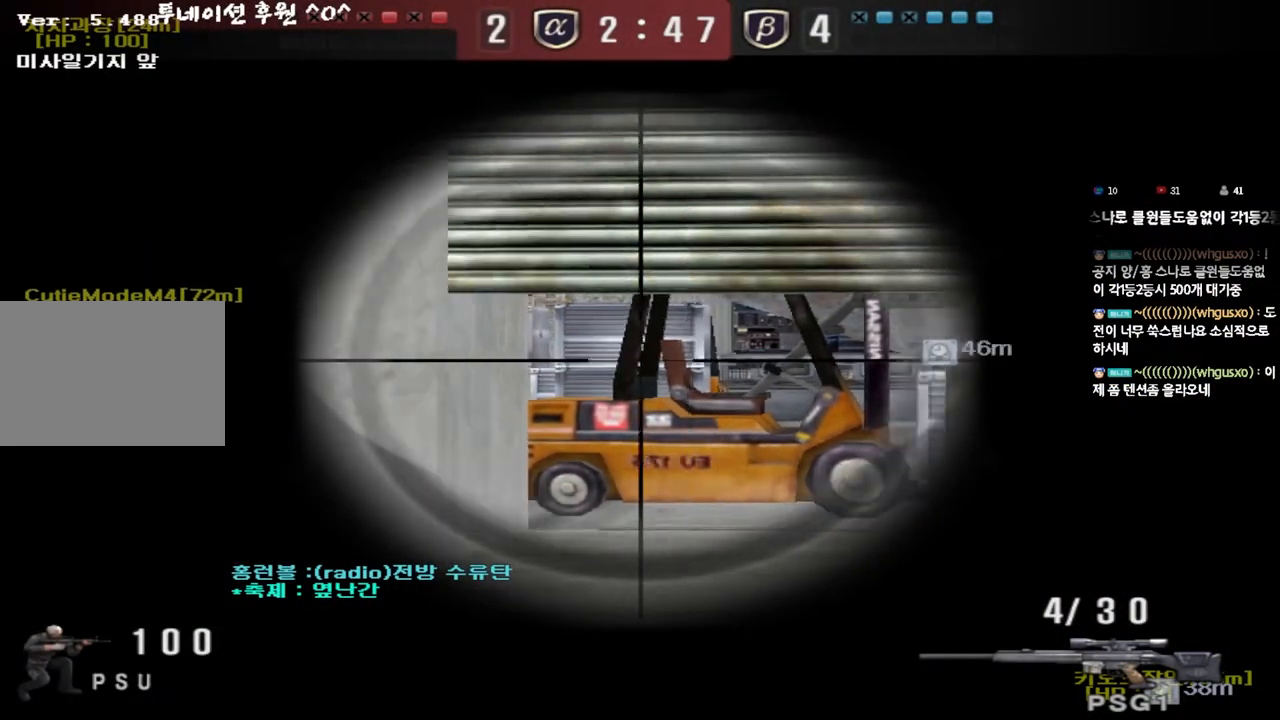
{"keys": ["a", "ctrl"], "events": [[100, "d", "up"], [433, "a", "down"]]}
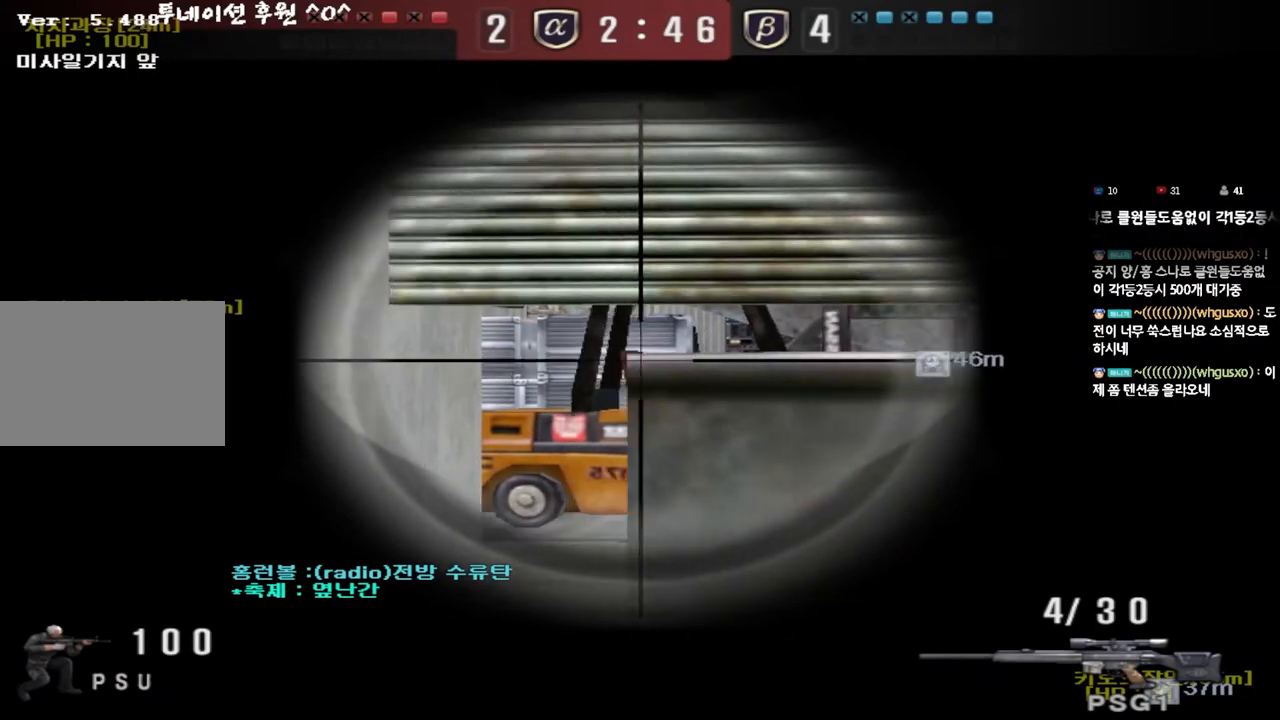
{"keys": ["ctrl", "d"], "events": [[167, "a", "up"], [483, "d", "down"]]}
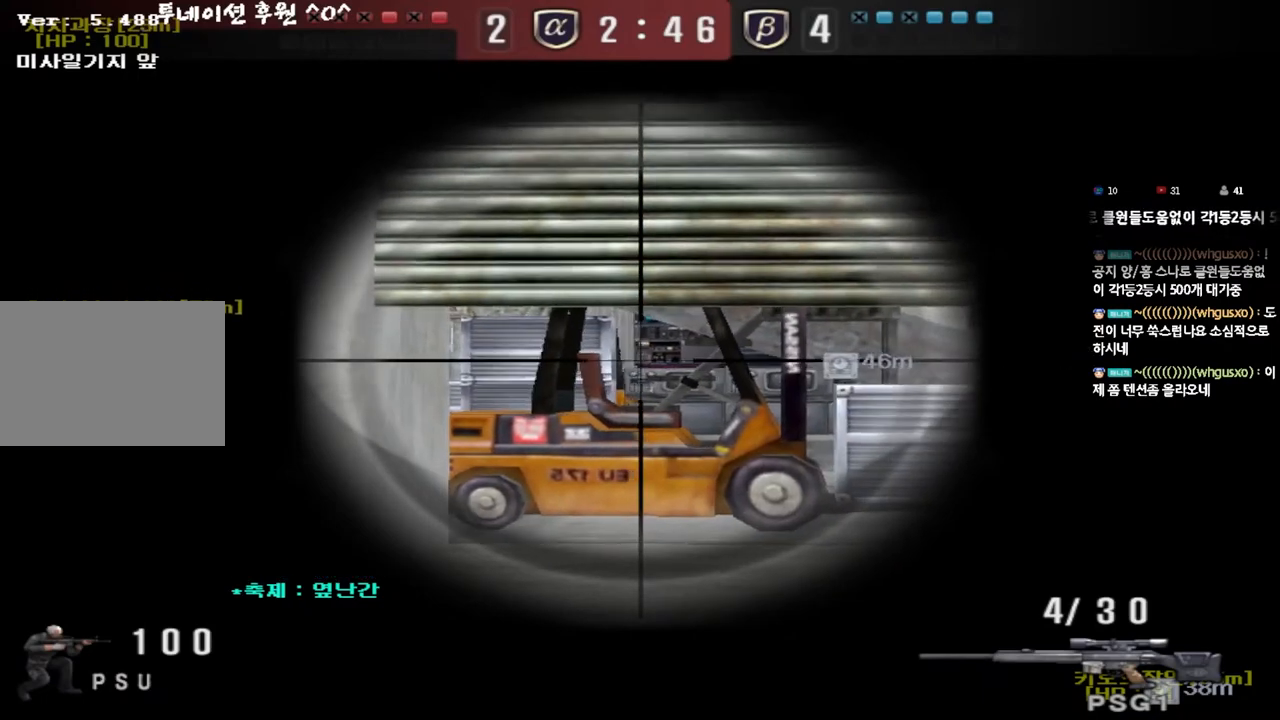
{"keys": ["ctrl"], "events": [[17, "d", "up"], [183, "d", "down"], [233, "d", "up"]]}
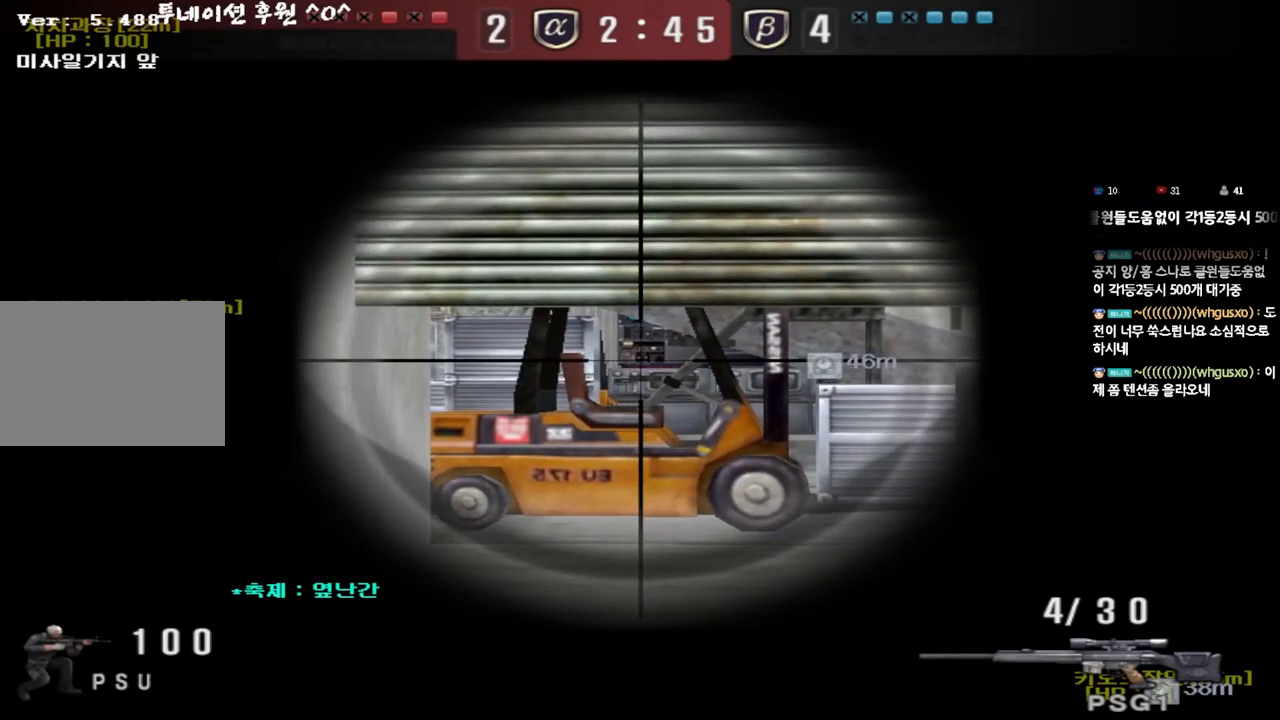
{"keys": ["ctrl"], "events": []}
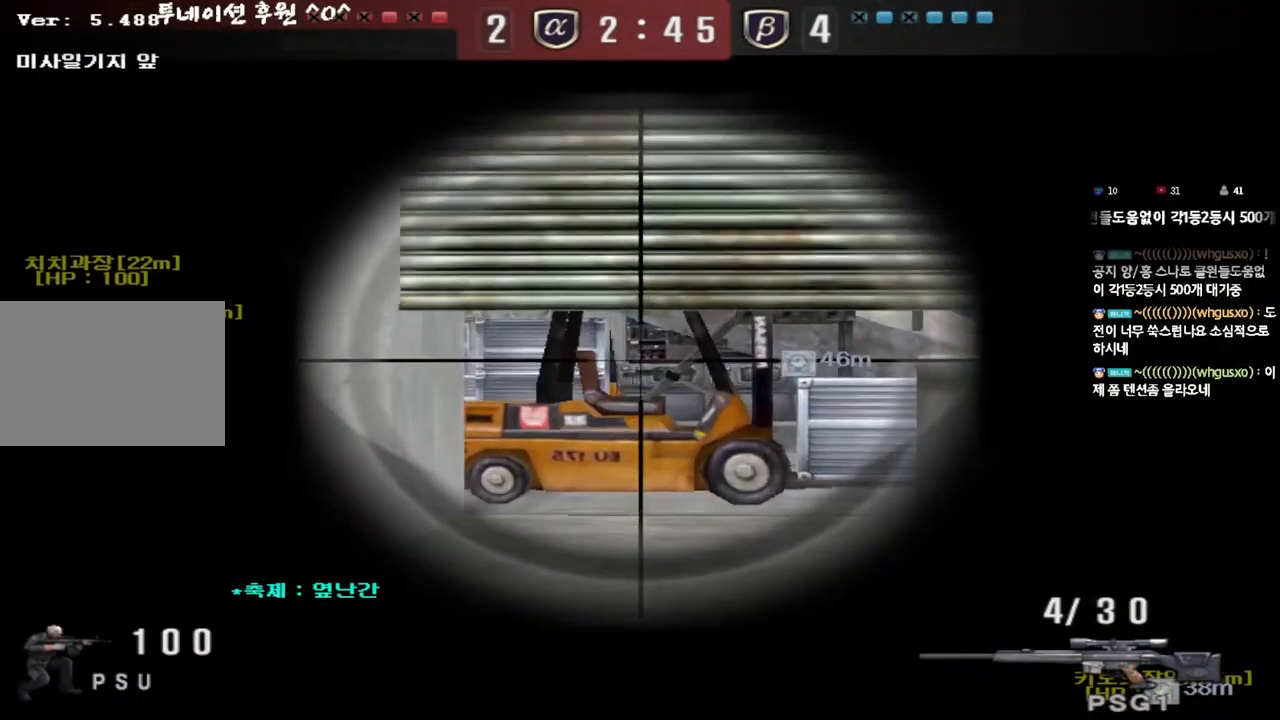
{"keys": ["ctrl"], "events": [[250, "a", "down"], [267, "s", "down"], [433, "s", "up"], [500, "a", "up"]]}
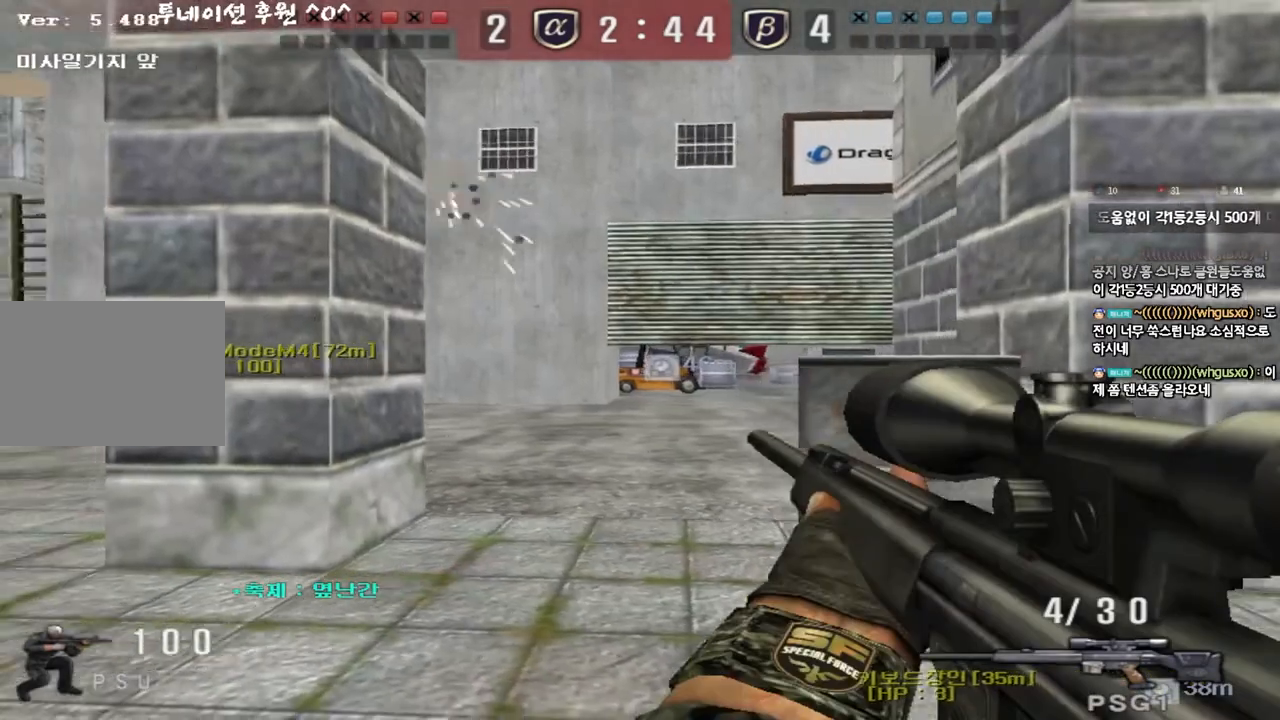
{"keys": ["ctrl", "d"], "events": [[433, "d", "down"]]}
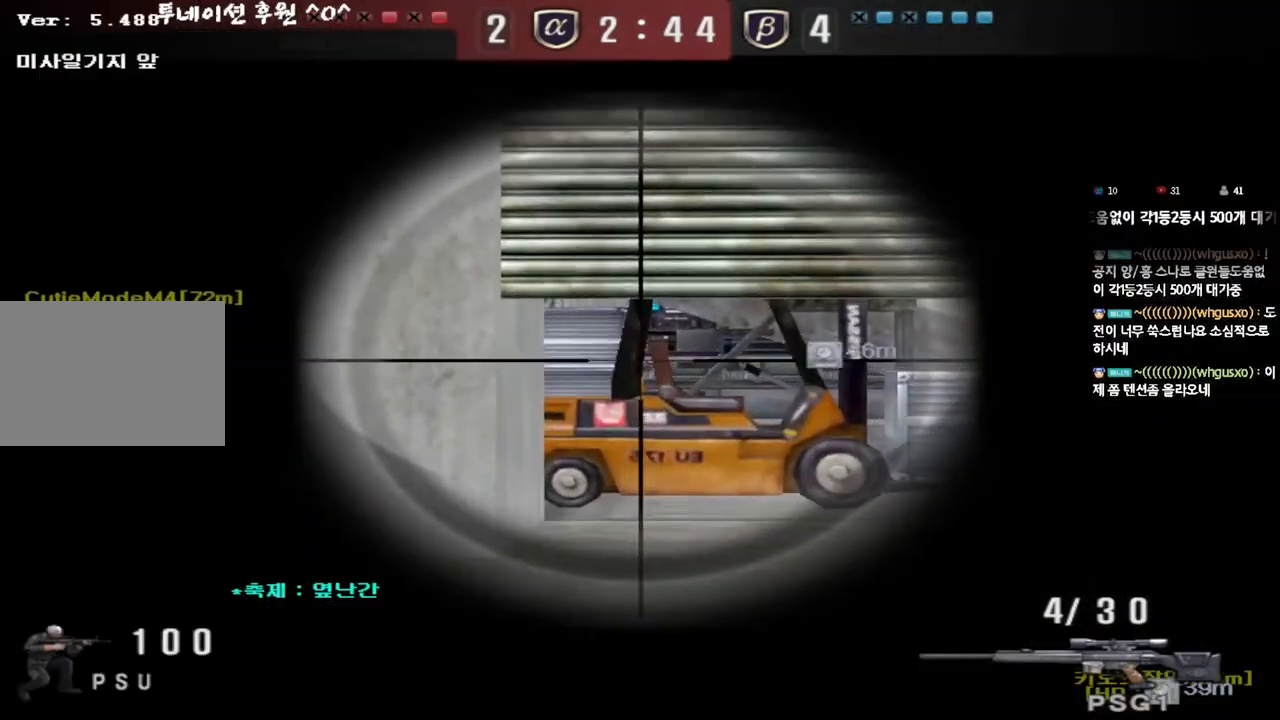
{"keys": ["ctrl", "d"], "events": [[17, "d", "up"], [183, "d", "down"], [283, "d", "up"], [450, "d", "down"]]}
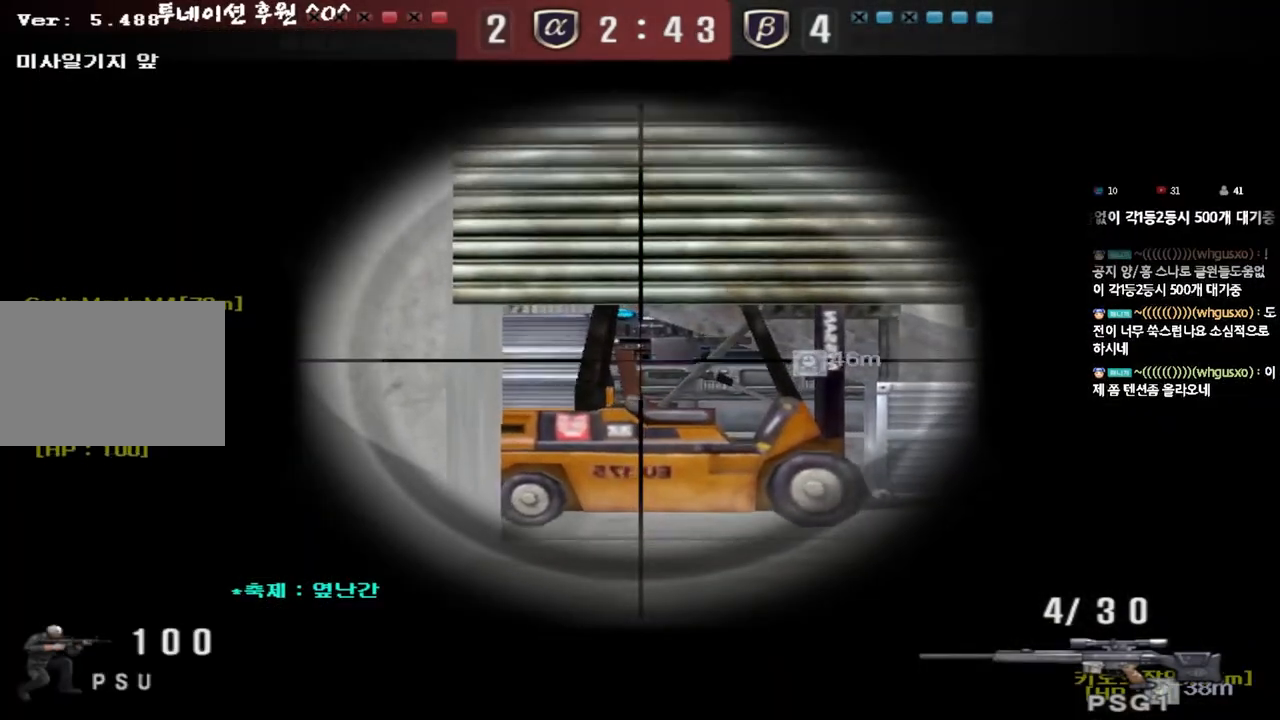
{"keys": ["ctrl"], "events": [[33, "d", "up"], [200, "w", "down"], [233, "d", "down"], [317, "d", "up"], [500, "w", "up"]]}
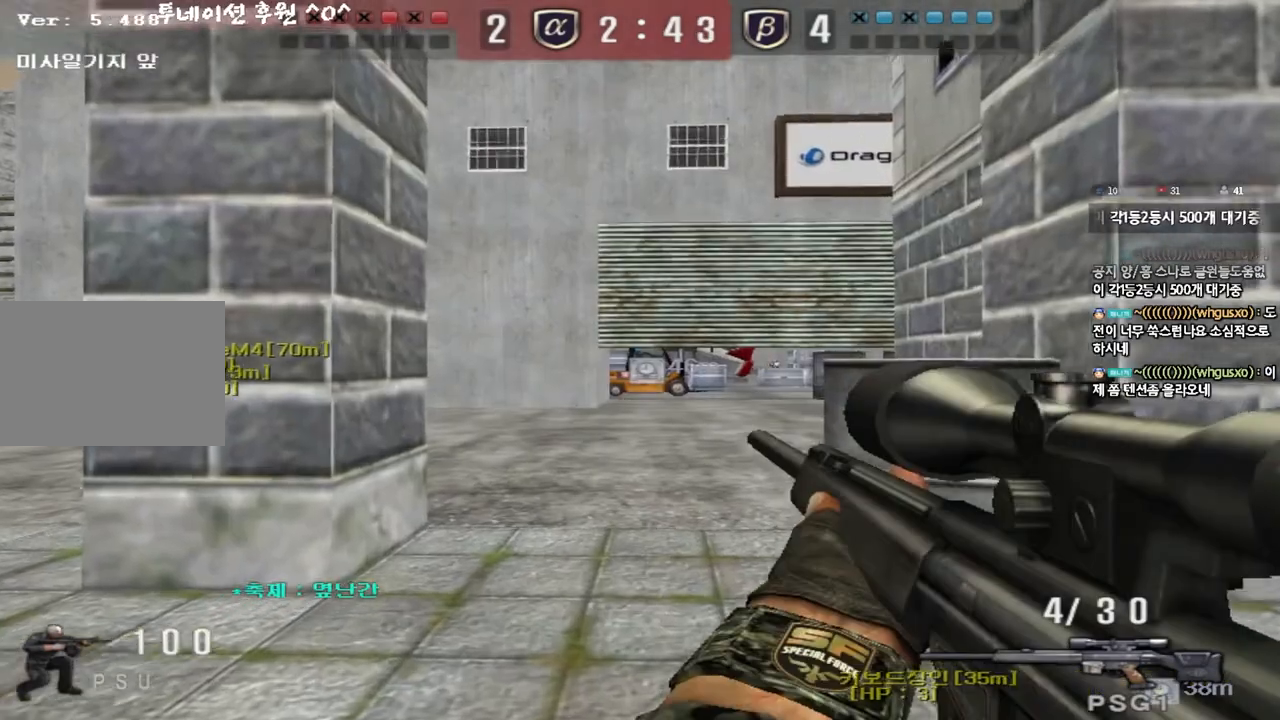
{"keys": ["ctrl"], "events": []}
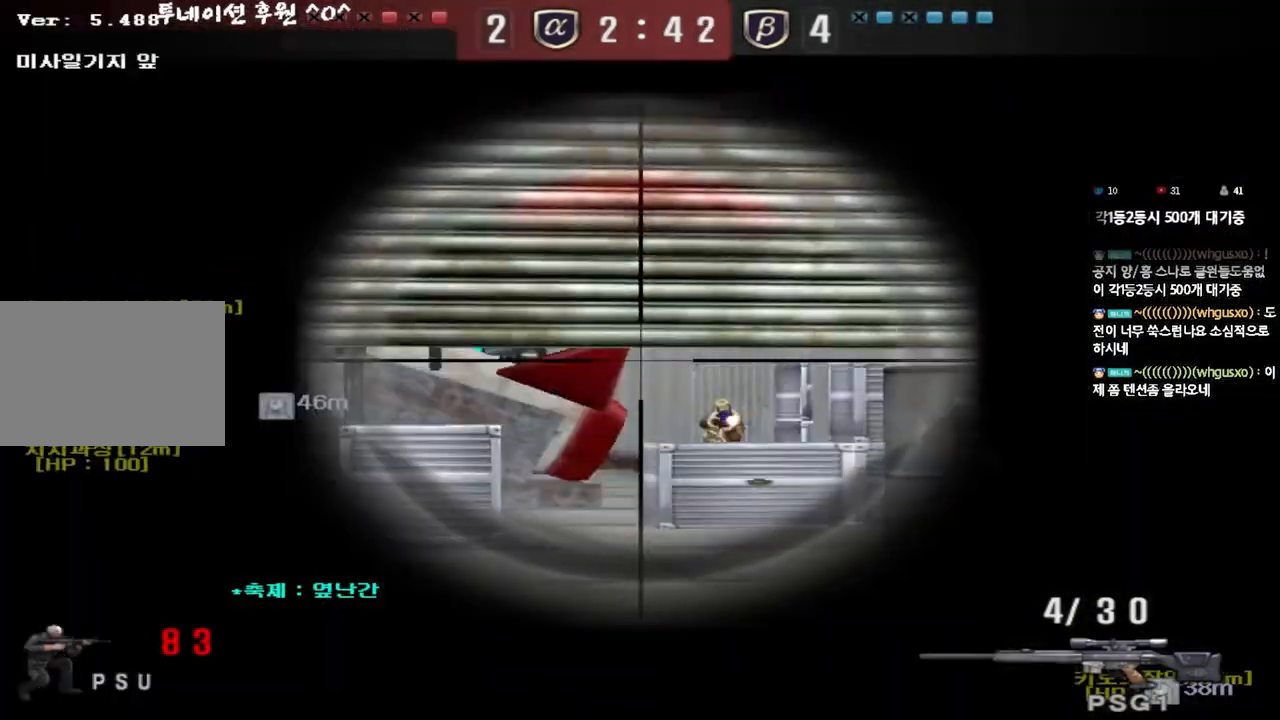
{"keys": ["ctrl"], "events": [[183, "w", "down"], [200, "d", "down"], [233, "ctrl", "up"], [417, "ctrl", "down"], [433, "w", "up"], [450, "d", "up"]]}
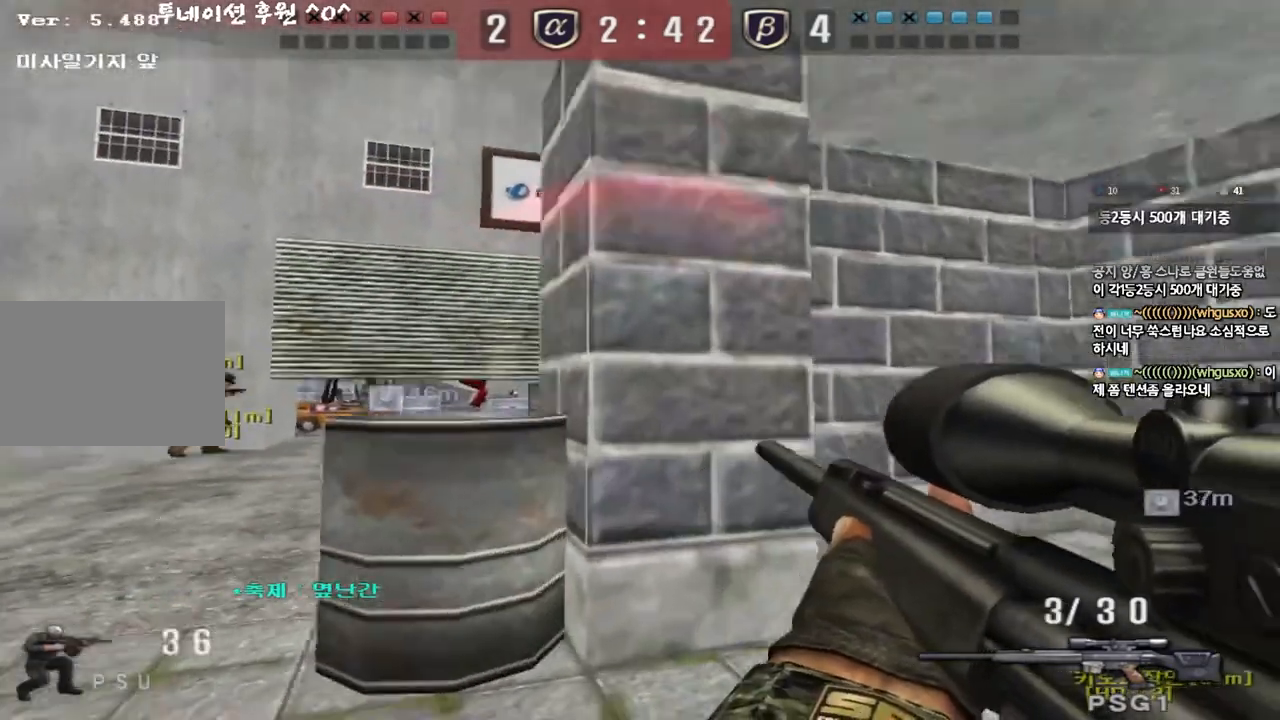
{"keys": ["ctrl"], "events": [[100, "a", "down"], [100, "s", "down"], [167, "ctrl", "up"], [383, "ctrl", "down"], [400, "s", "up"], [417, "a", "up"]]}
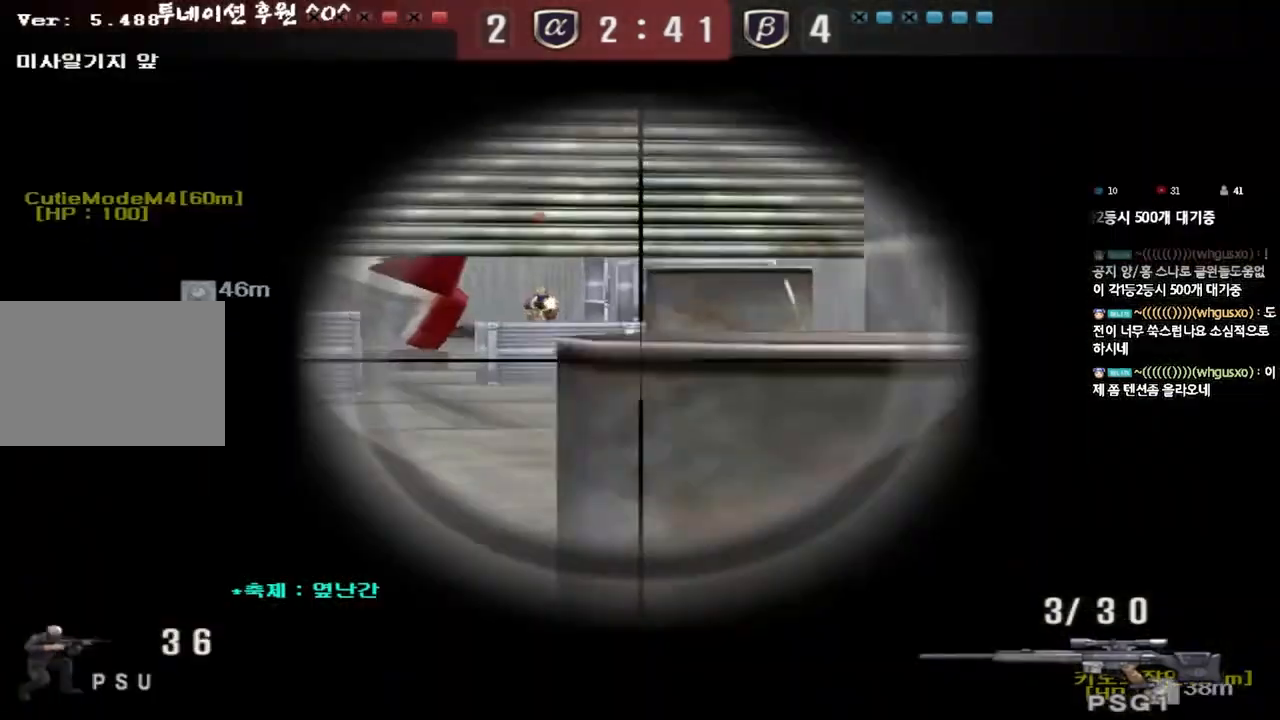
{"keys": ["ctrl"], "events": []}
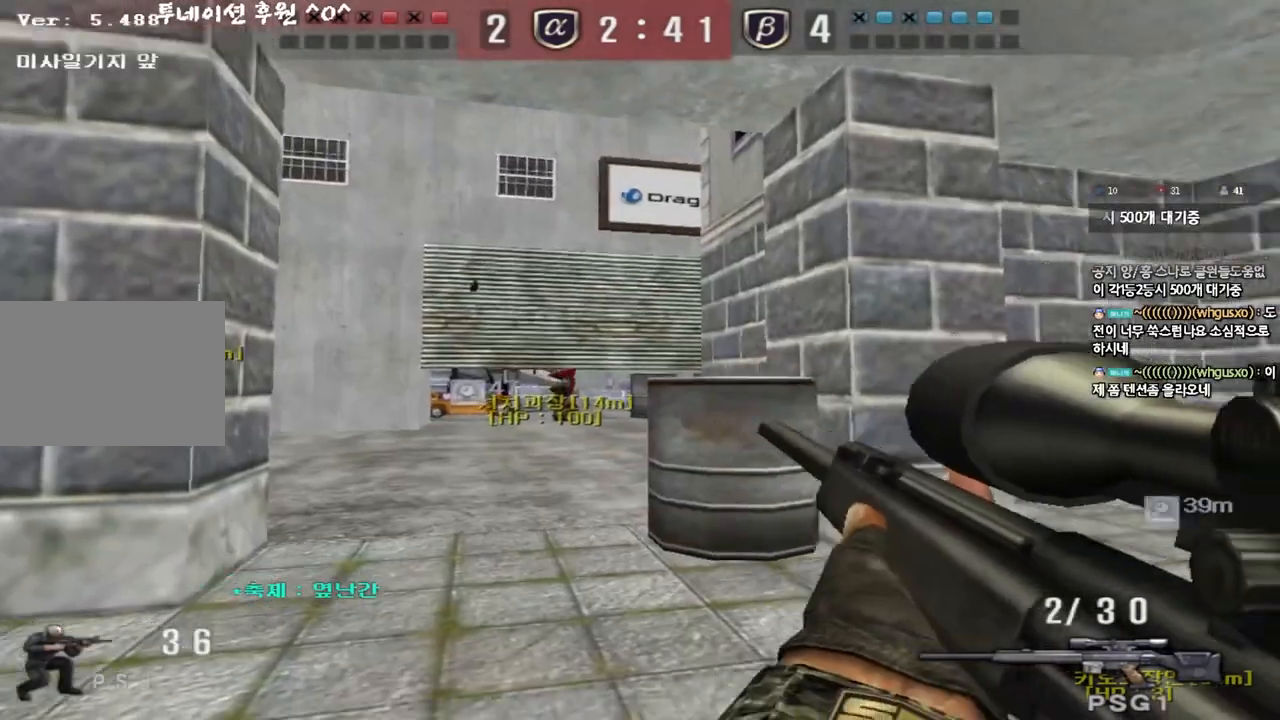
{"keys": ["ctrl"], "events": [[83, "a", "down"], [133, "ctrl", "up"], [183, "ctrl", "down"], [183, "w", "down"], [217, "w", "up"], [283, "a", "up"], [333, "d", "down"], [350, "w", "down"], [467, "w", "up"], [483, "d", "up"]]}
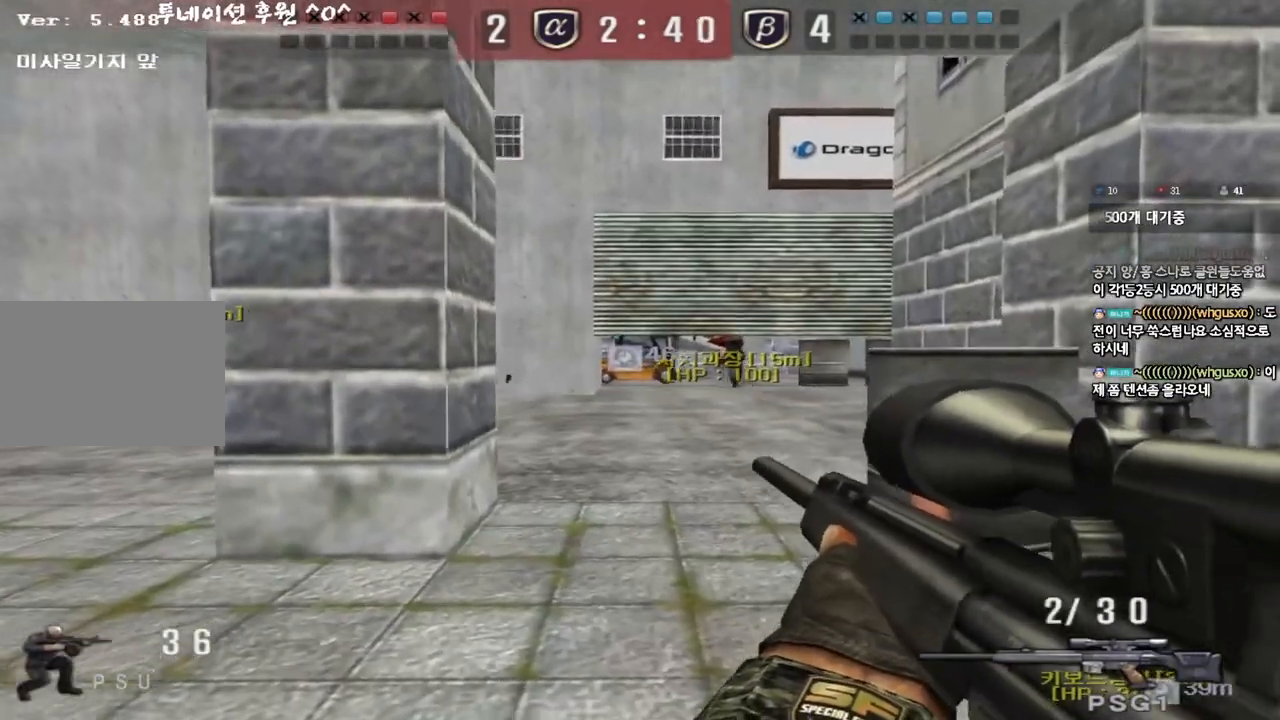
{"keys": ["ctrl"], "events": []}
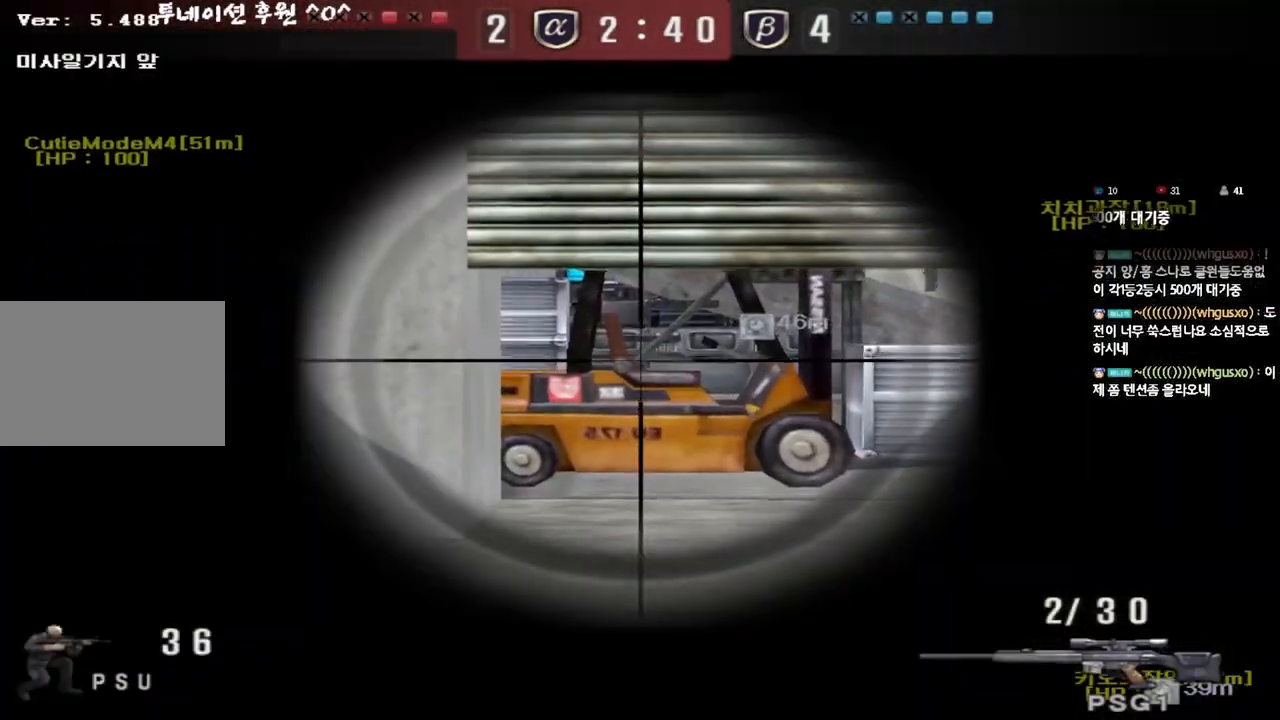
{"keys": ["ctrl"], "events": []}
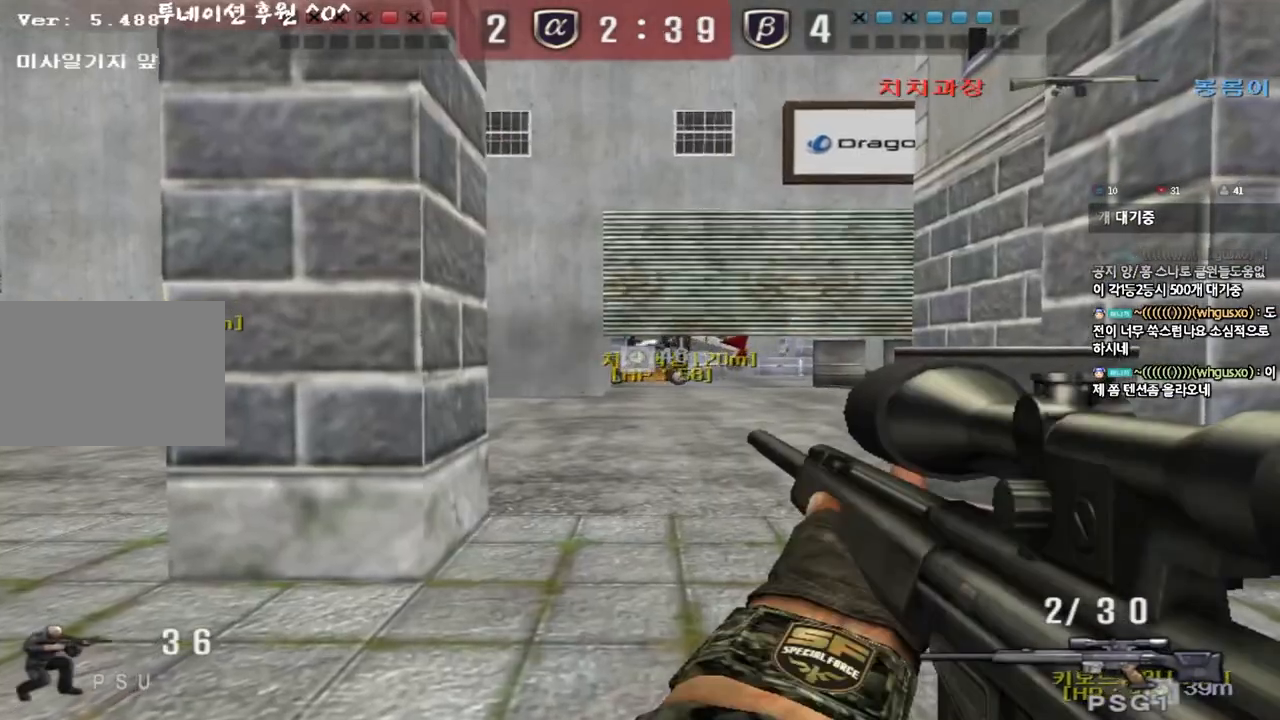
{"keys": ["a", "w"], "events": [[317, "a", "down"], [333, "w", "down"], [367, "ctrl", "up"]]}
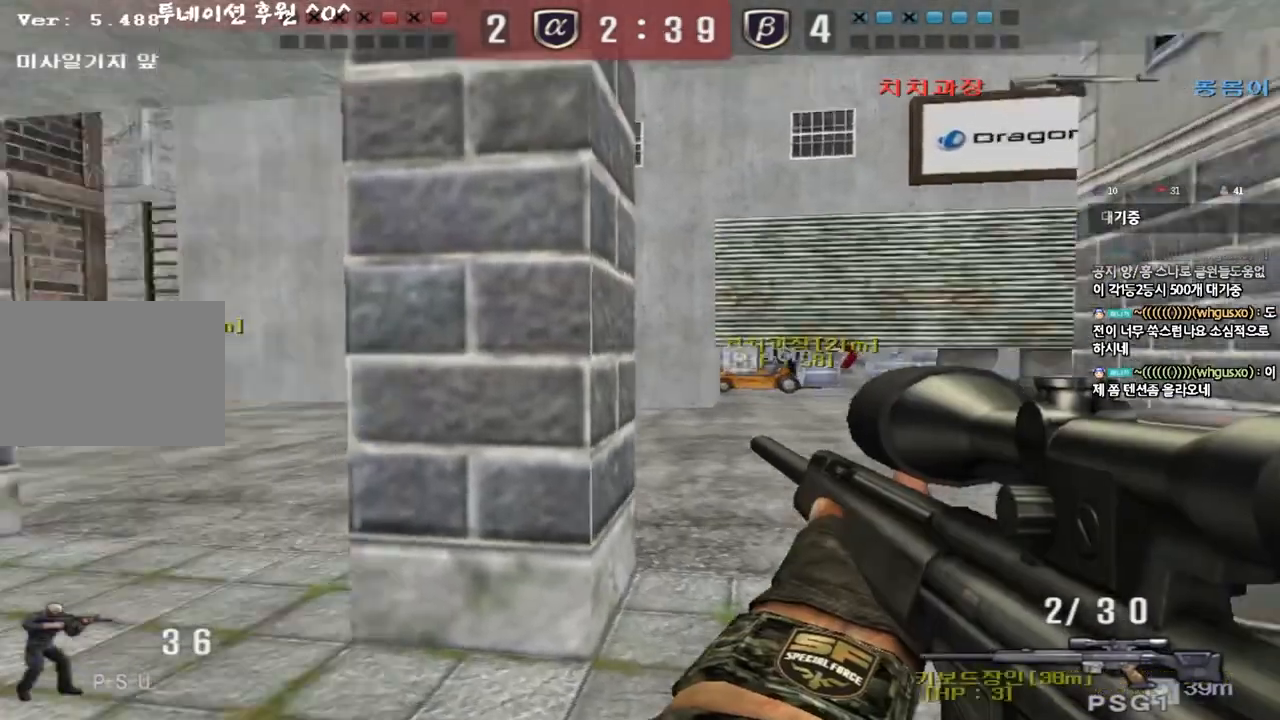
{"keys": ["ctrl"], "events": [[233, "ctrl", "down"], [233, "w", "up"], [267, "a", "up"], [350, "a", "down"], [350, "w", "down"], [367, "ctrl", "up"], [467, "ctrl", "down"], [467, "w", "up"], [483, "a", "up"]]}
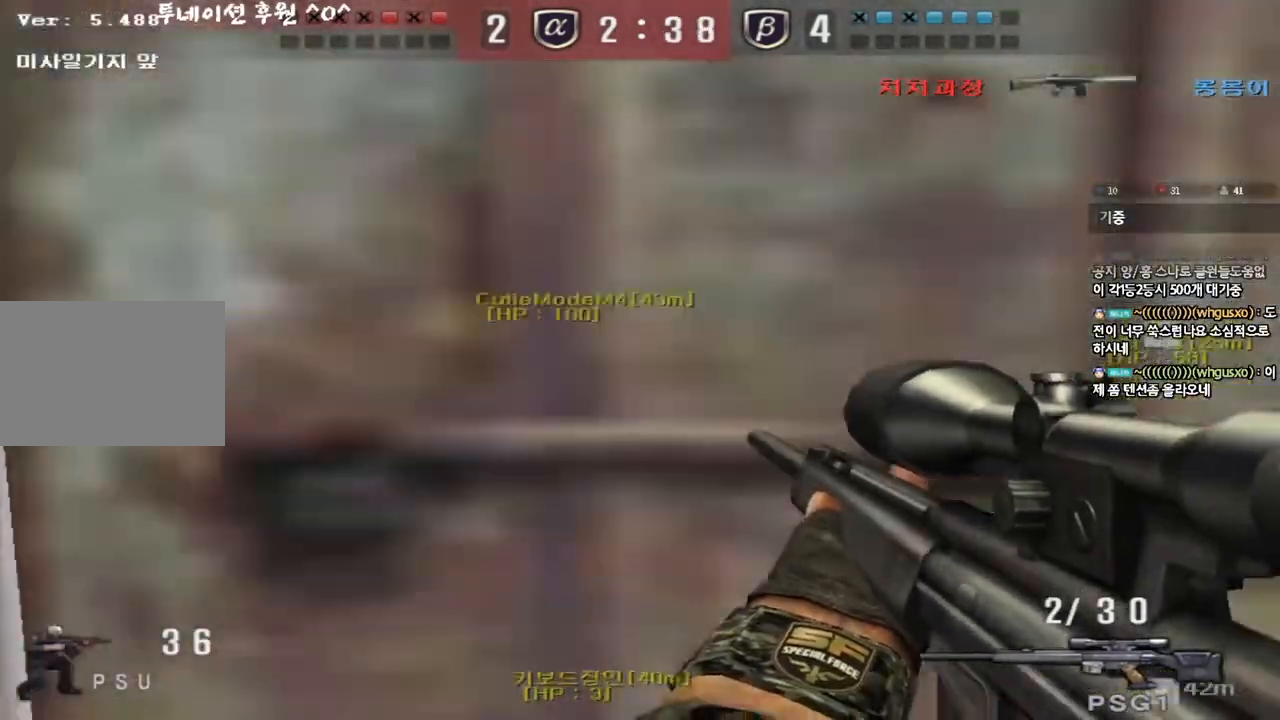
{"keys": ["ctrl"], "events": [[33, "a", "down"], [50, "s", "down"], [67, "ctrl", "up"], [200, "a", "up"], [250, "d", "down"], [433, "ctrl", "down"], [450, "d", "up"], [467, "s", "up"]]}
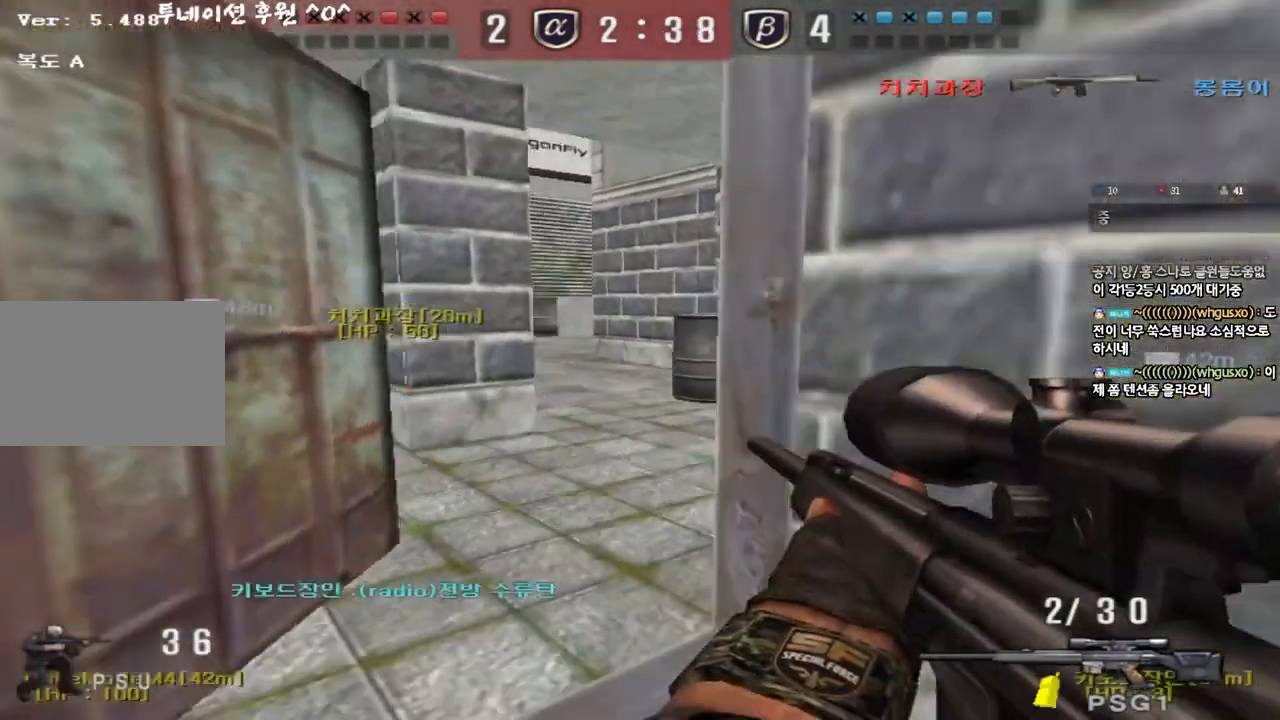
{"keys": ["a", "ctrl", "s"], "events": [[17, "s", "down"], [33, "ctrl", "up"], [33, "d", "down"], [267, "ctrl", "down"], [283, "d", "up"], [300, "s", "up"], [367, "ctrl", "up"], [367, "s", "down"], [467, "a", "down"], [483, "ctrl", "down"]]}
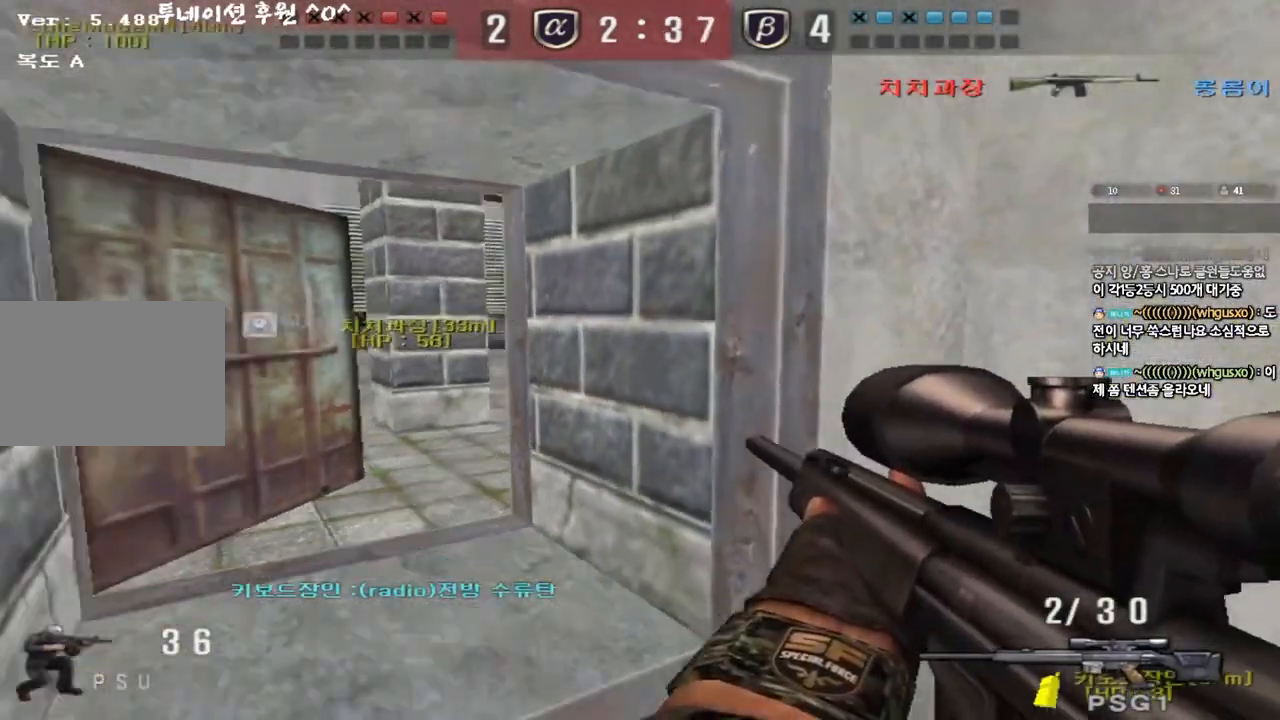
{"keys": ["ctrl"], "events": [[317, "a", "up"], [317, "s", "up"], [400, "d", "down"], [500, "d", "up"]]}
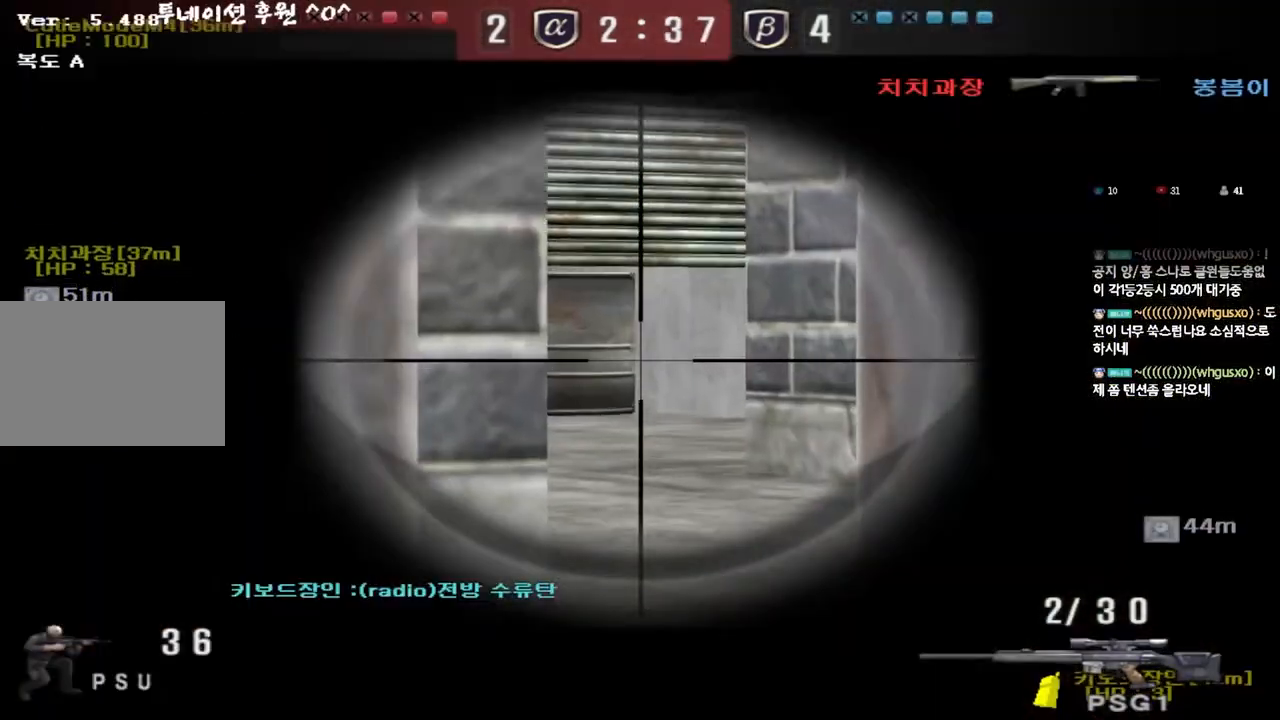
{"keys": ["ctrl"], "events": [[150, "a", "down"], [267, "a", "up"], [417, "a", "down"], [500, "a", "up"]]}
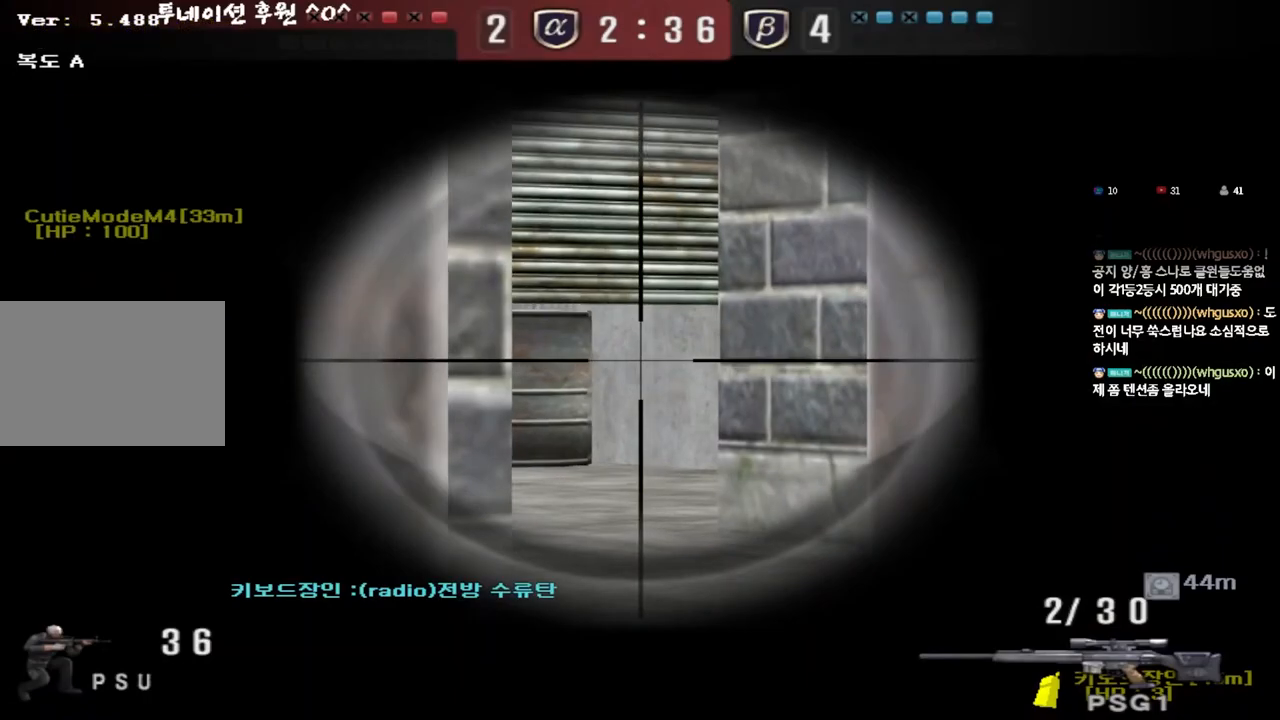
{"keys": ["ctrl"], "events": [[117, "a", "down"], [183, "a", "up"], [317, "a", "down"], [400, "a", "up"]]}
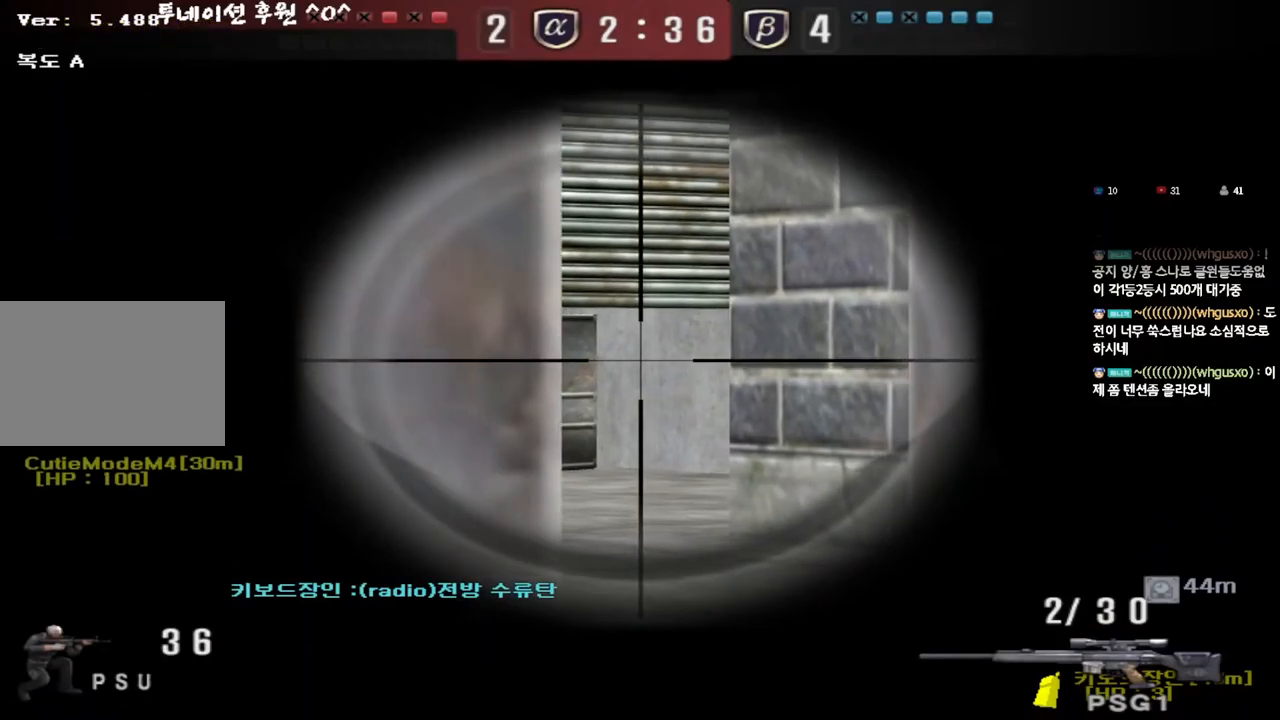
{"keys": ["ctrl"], "events": [[50, "a", "down"], [100, "a", "up"]]}
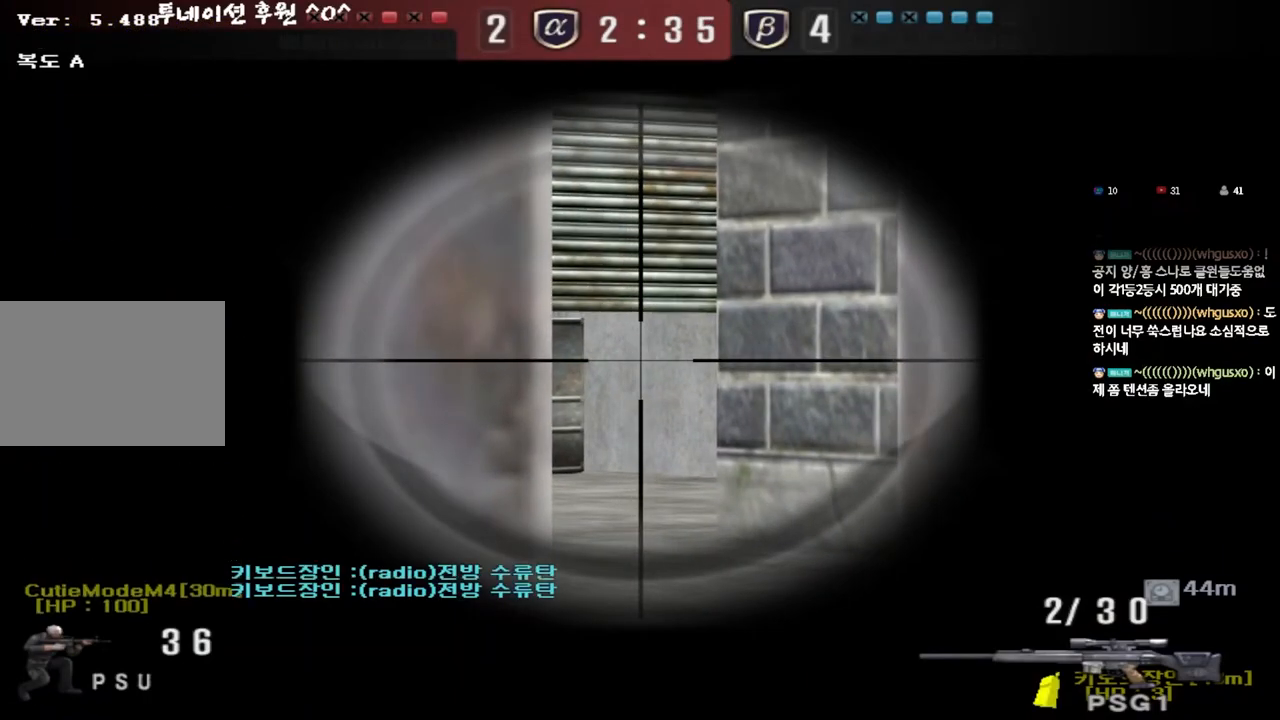
{"keys": ["ctrl"], "events": [[233, "a", "down"], [300, "a", "up"]]}
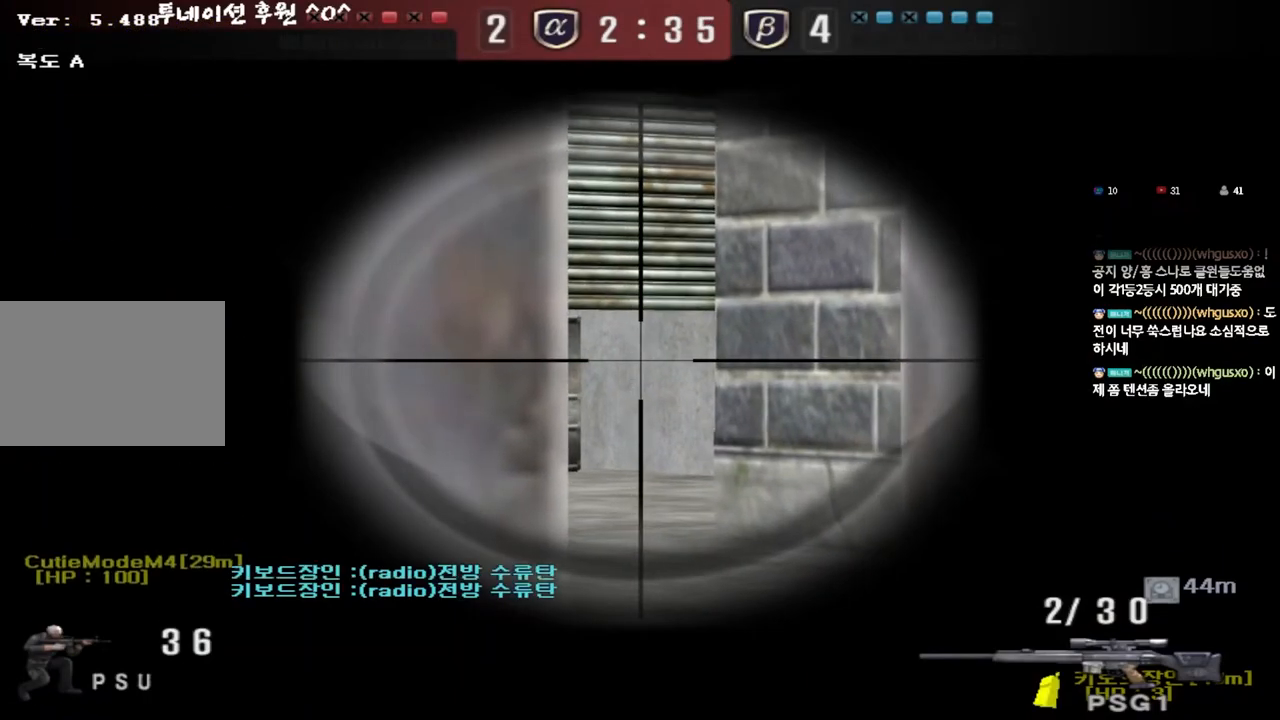
{"keys": ["ctrl"], "events": [[183, "a", "down"], [233, "a", "up"]]}
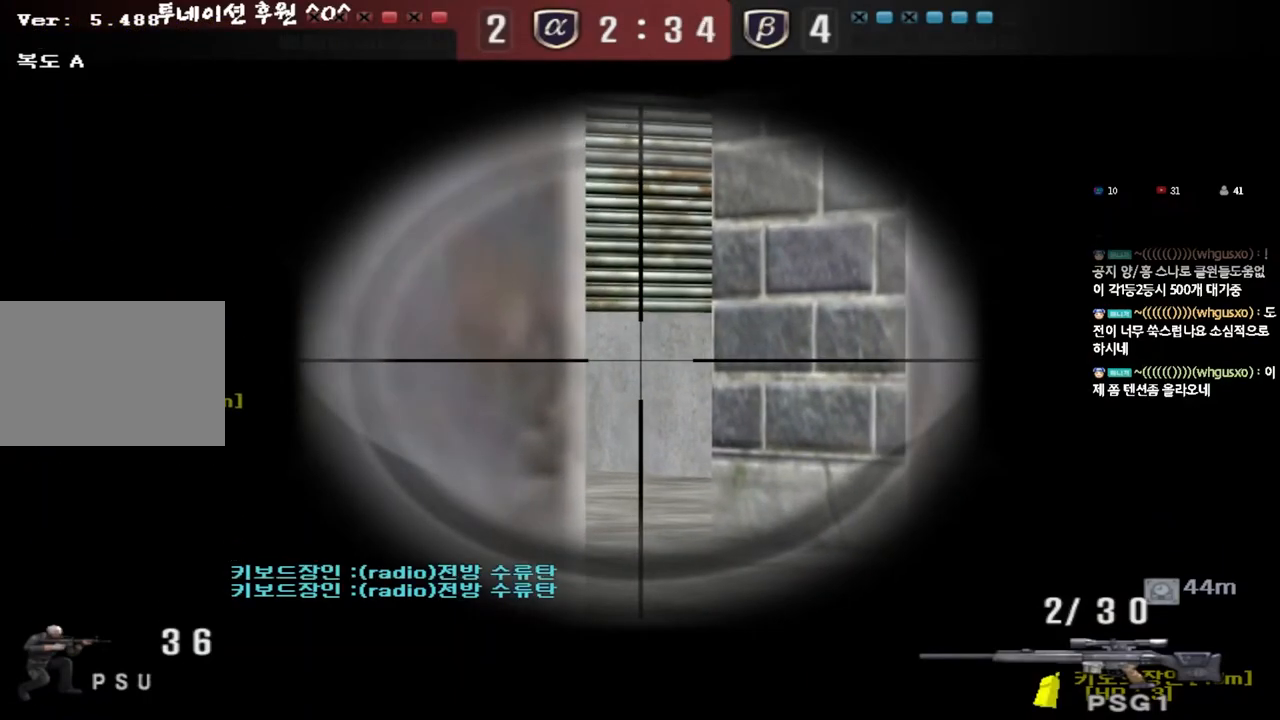
{"keys": ["ctrl"], "events": []}